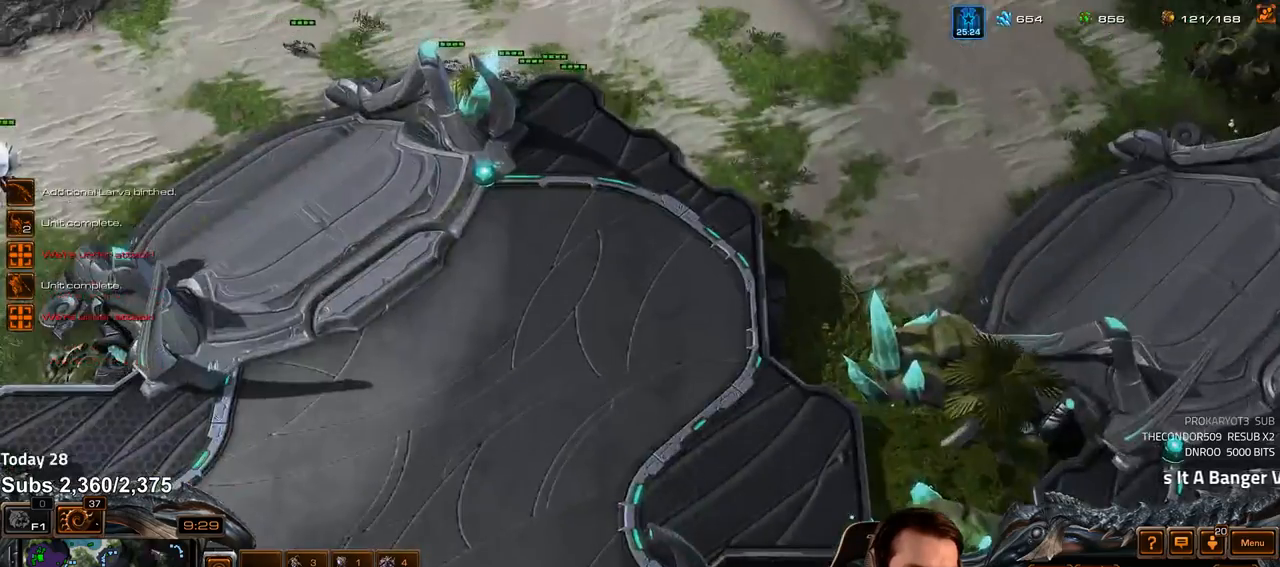
Gameplay with keyboard; each line is a JSON object with the keys held at the frame after it. "events" lists presses ("down") and releases ("up") of "1", "2", "3", "4", "5", "6", "a", "alt", "b", "c", "caps_lock", "ctrl", "d", "e", "escape", "f", "f1", "f2", "f3", "f4", "f5", "f6", "g", "q", "r", "s", "shift", "space", "super", "t", "tab", "tilde", "v", "w", "x" and "z" between this image and that frame as [ms after this image, input, new state], when the widget could be followed in between. No other keys are recorded. Mouse input is not recorded.
{"keys": ["e"], "events": [[33, "shift", "up"], [467, "e", "down"]]}
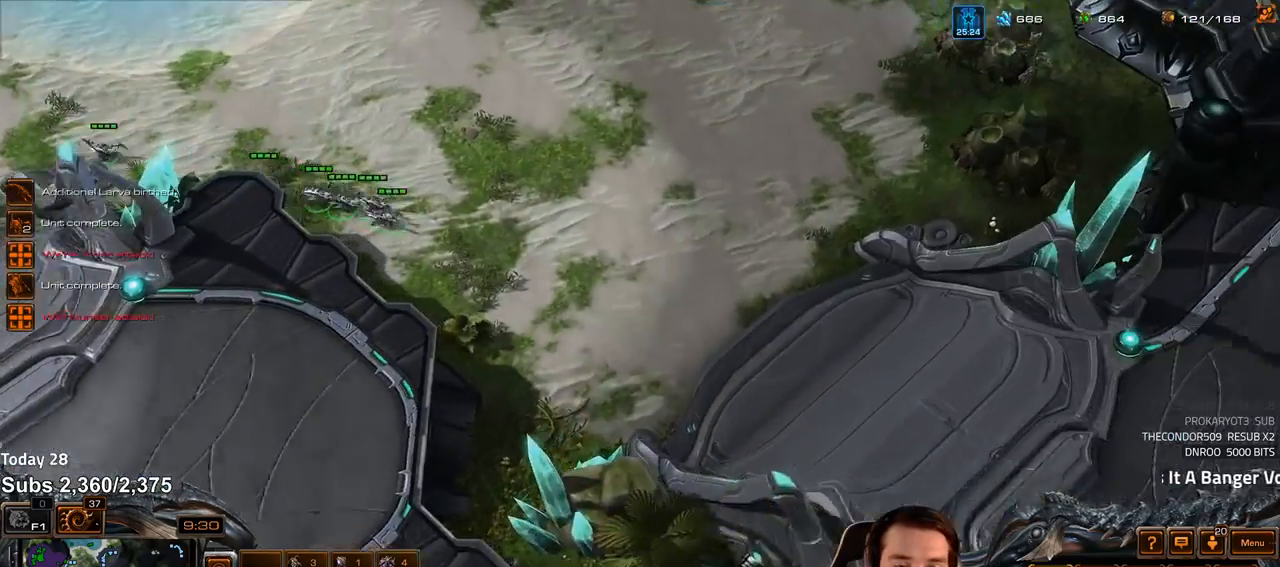
{"keys": ["e"], "events": []}
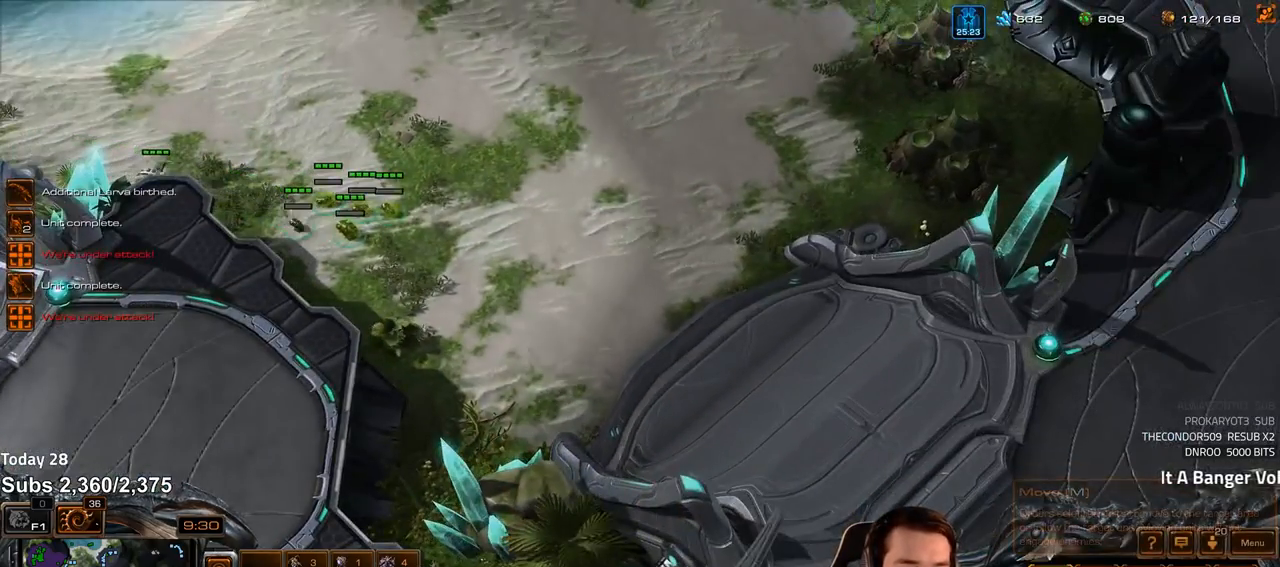
{"keys": ["shift"], "events": [[300, "e", "up"], [467, "shift", "down"]]}
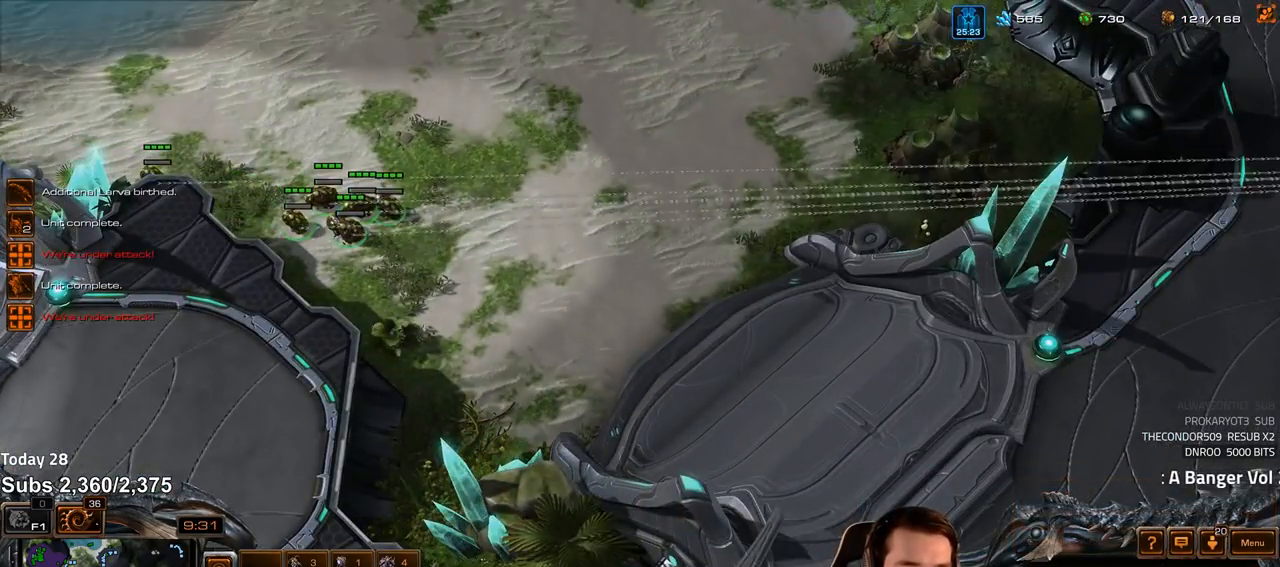
{"keys": ["f2", "f4"], "events": [[183, "shift", "up"], [450, "f2", "down"], [467, "f4", "down"]]}
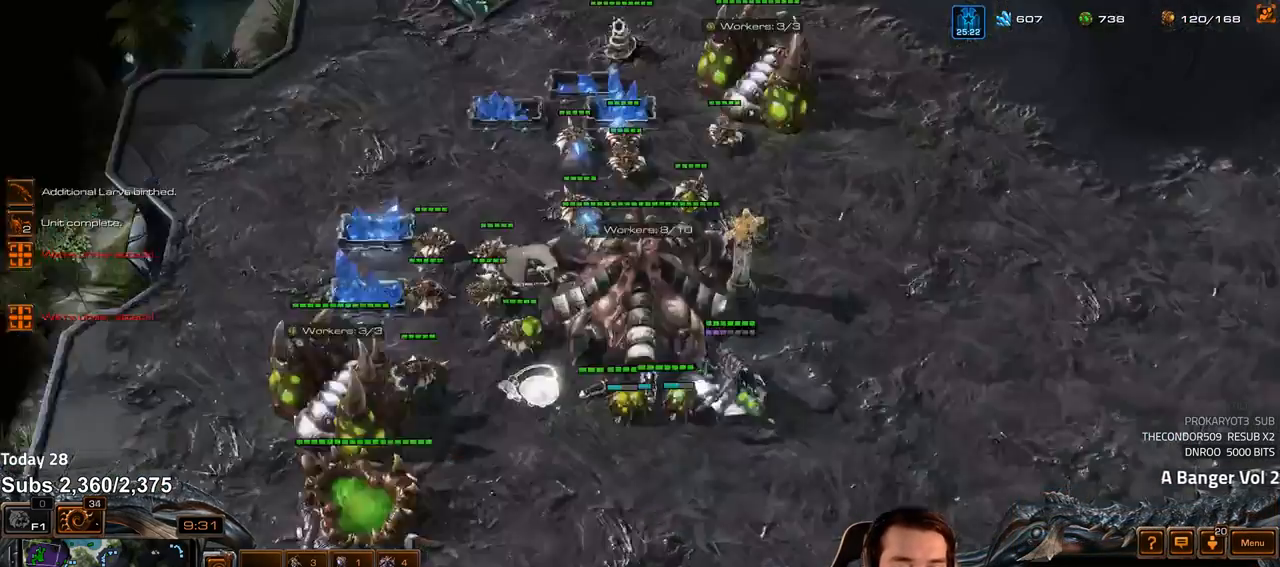
{"keys": [], "events": [[17, "f2", "up"], [33, "f4", "up"], [133, "4", "down"], [183, "4", "up"], [283, "4", "down"], [300, "4", "up"]]}
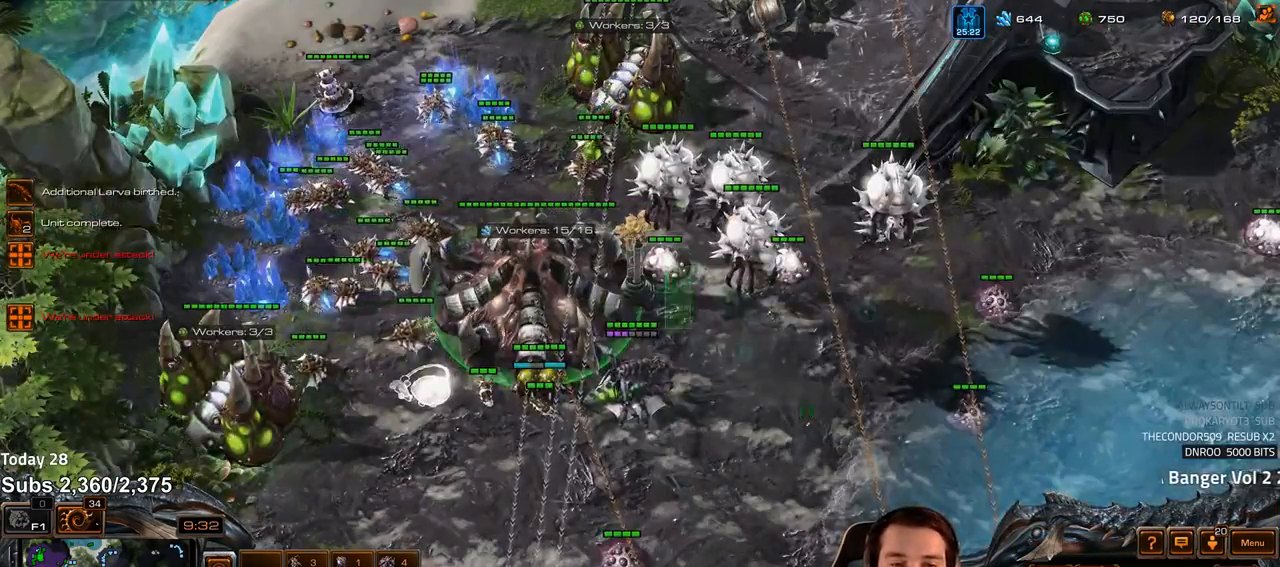
{"keys": [], "events": [[50, "v", "down"], [83, "v", "up"], [283, "v", "down"], [350, "v", "up"]]}
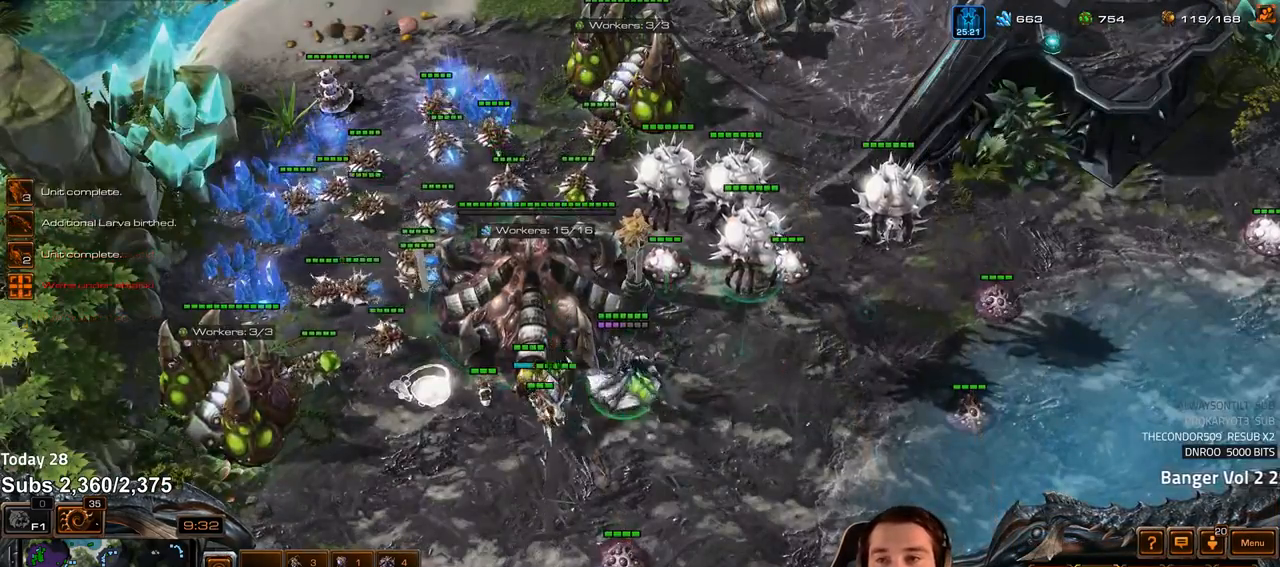
{"keys": [], "events": [[17, "f2", "down"], [50, "f4", "down"], [100, "f2", "up"], [117, "f4", "up"], [200, "4", "down"], [250, "4", "up"], [350, "s", "down"], [433, "s", "up"]]}
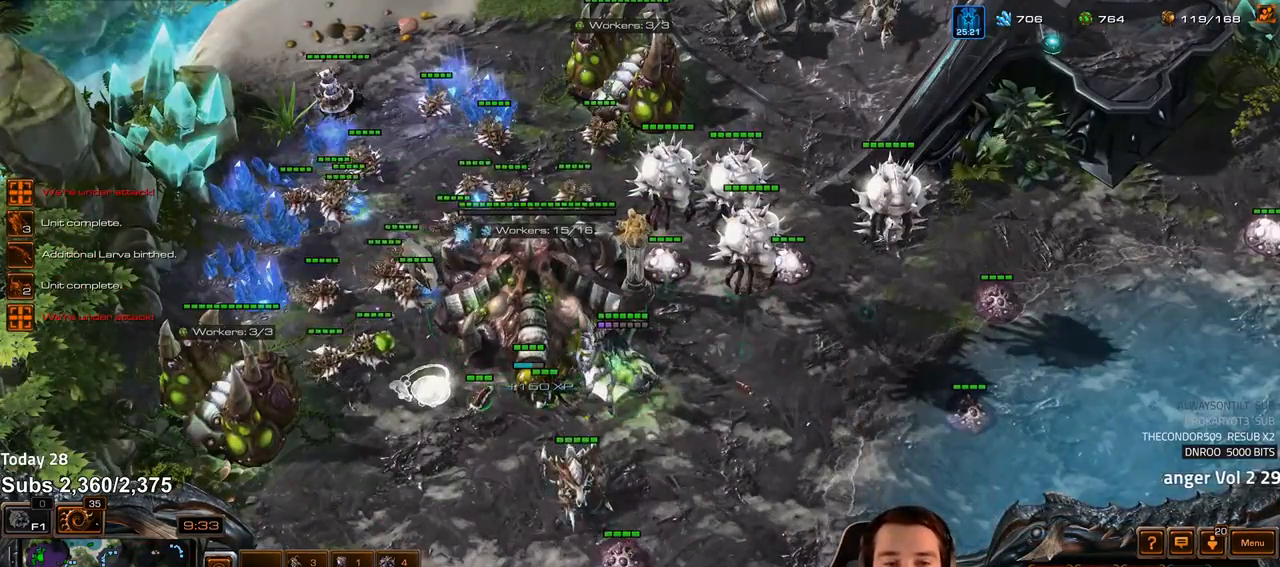
{"keys": [], "events": []}
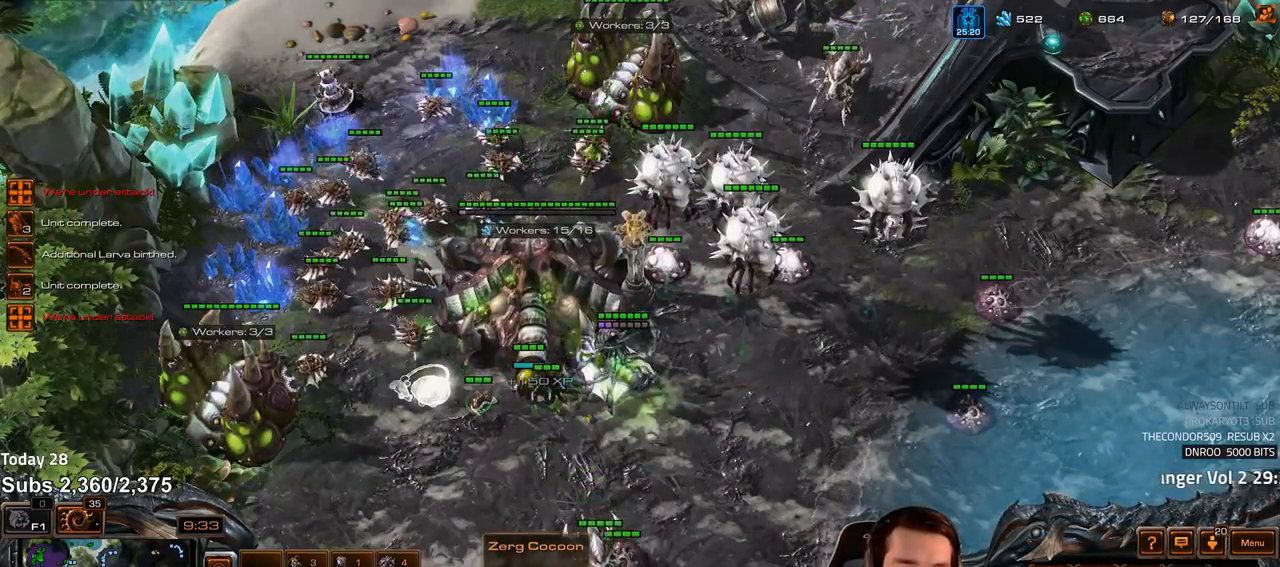
{"keys": [], "events": []}
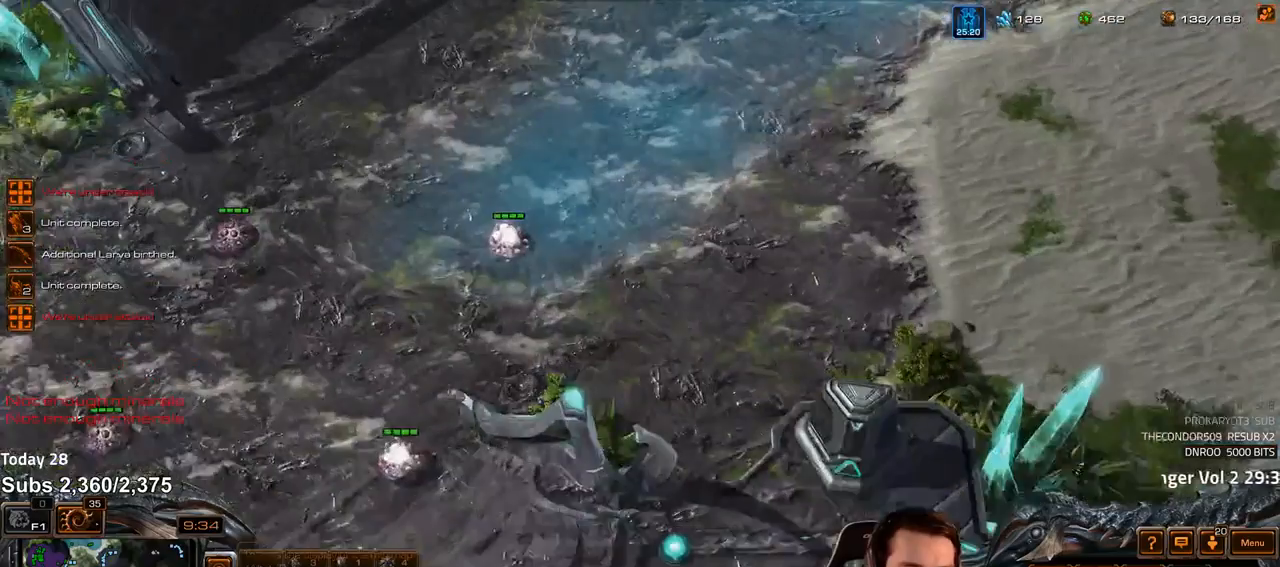
{"keys": [], "events": [[400, "c", "down"], [467, "c", "up"]]}
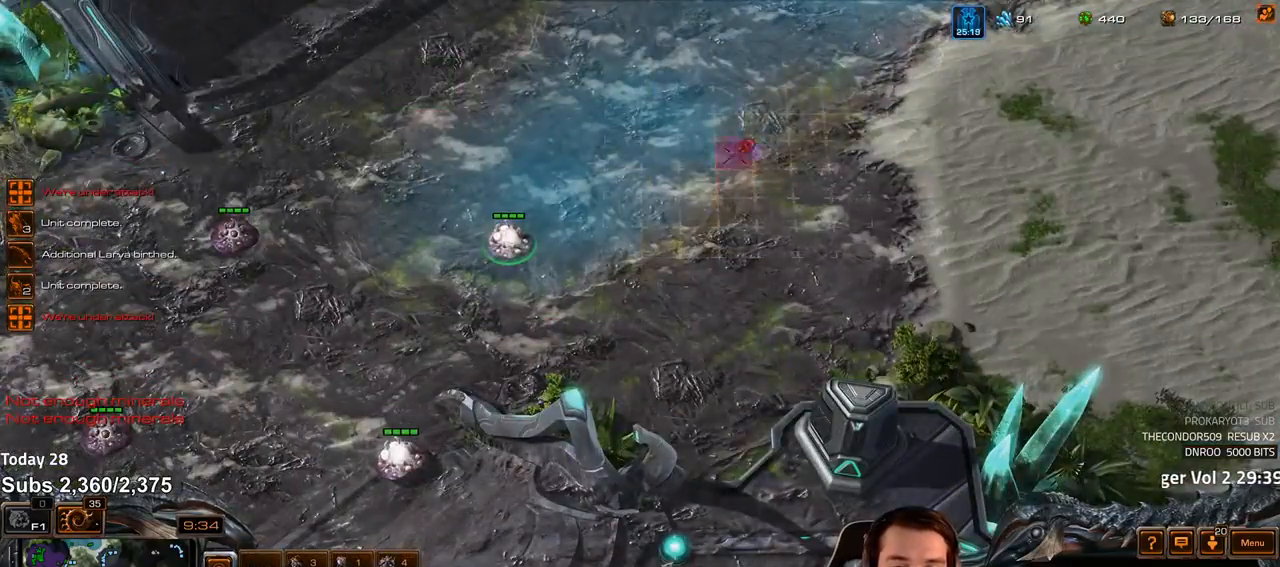
{"keys": ["4"], "events": [[33, "c", "down"], [83, "c", "up"], [133, "c", "down"], [200, "c", "up"], [483, "4", "down"]]}
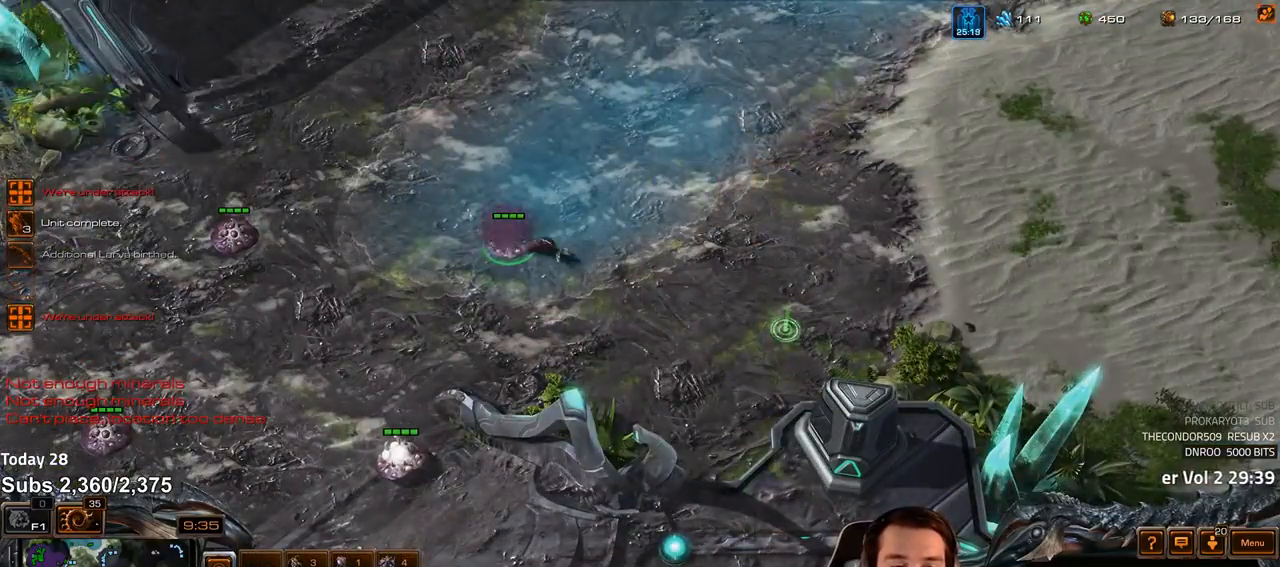
{"keys": [], "events": [[33, "4", "up"], [200, "c", "down"], [267, "c", "up"]]}
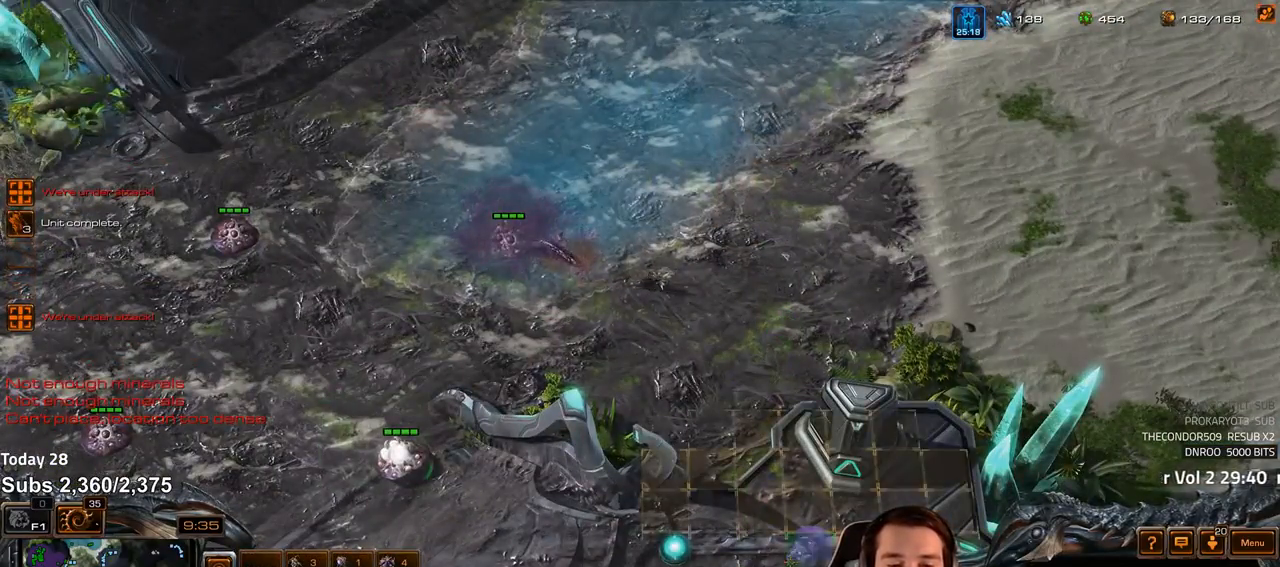
{"keys": [], "events": [[467, "4", "down"], [500, "4", "up"]]}
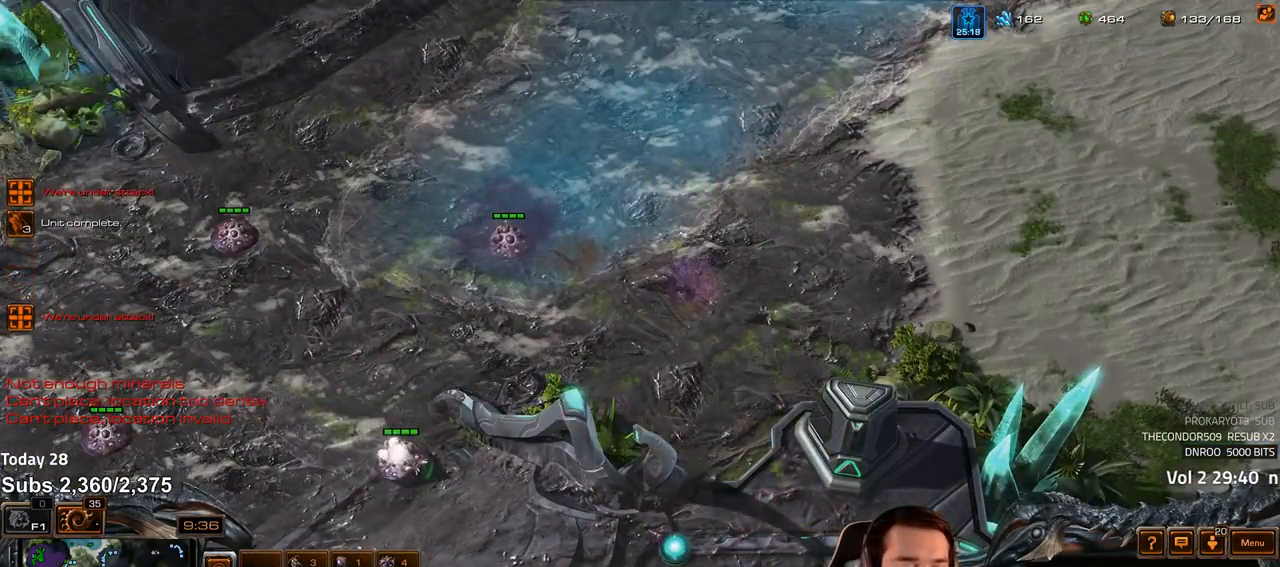
{"keys": ["shift"], "events": [[200, "s", "down"], [267, "v", "down"], [283, "s", "up"], [333, "v", "up"], [467, "shift", "down"]]}
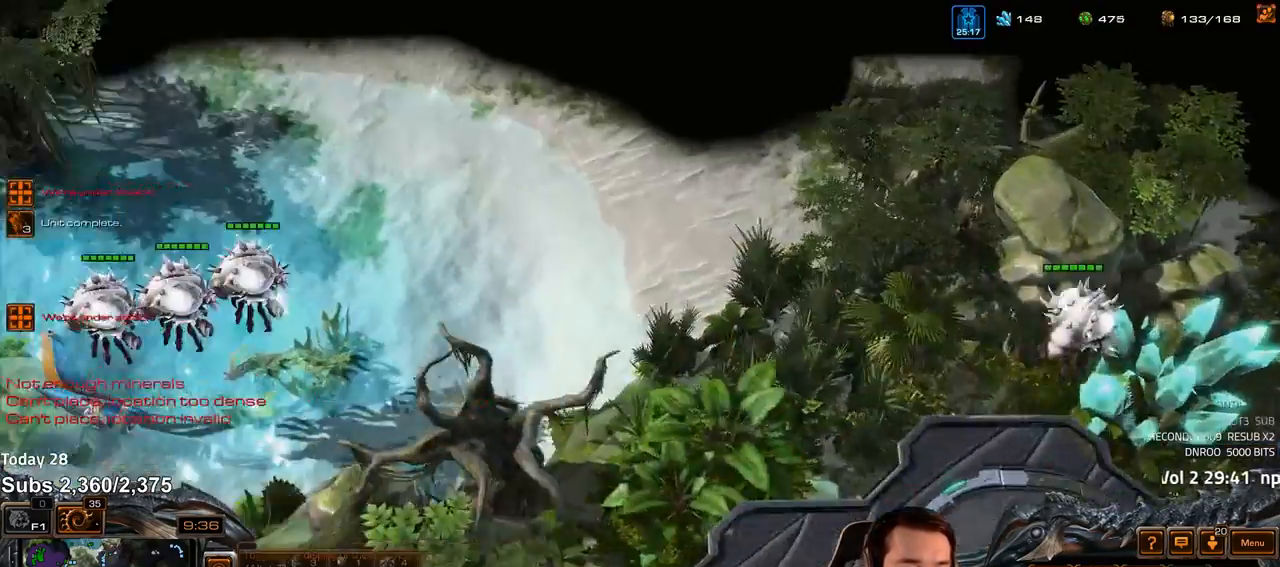
{"keys": [], "events": [[83, "shift", "up"], [183, "4", "down"], [267, "4", "up"], [350, "s", "down"], [350, "z", "down"], [417, "s", "up"], [500, "z", "up"]]}
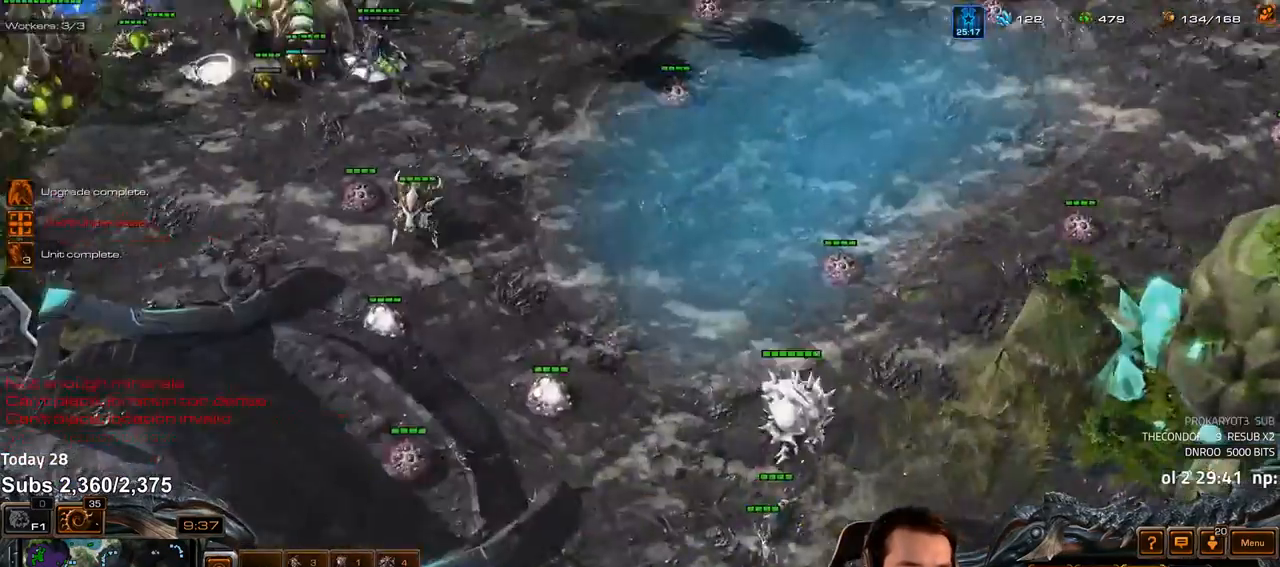
{"keys": ["ctrl"], "events": [[117, "4", "down"], [200, "4", "up"], [333, "ctrl", "down"]]}
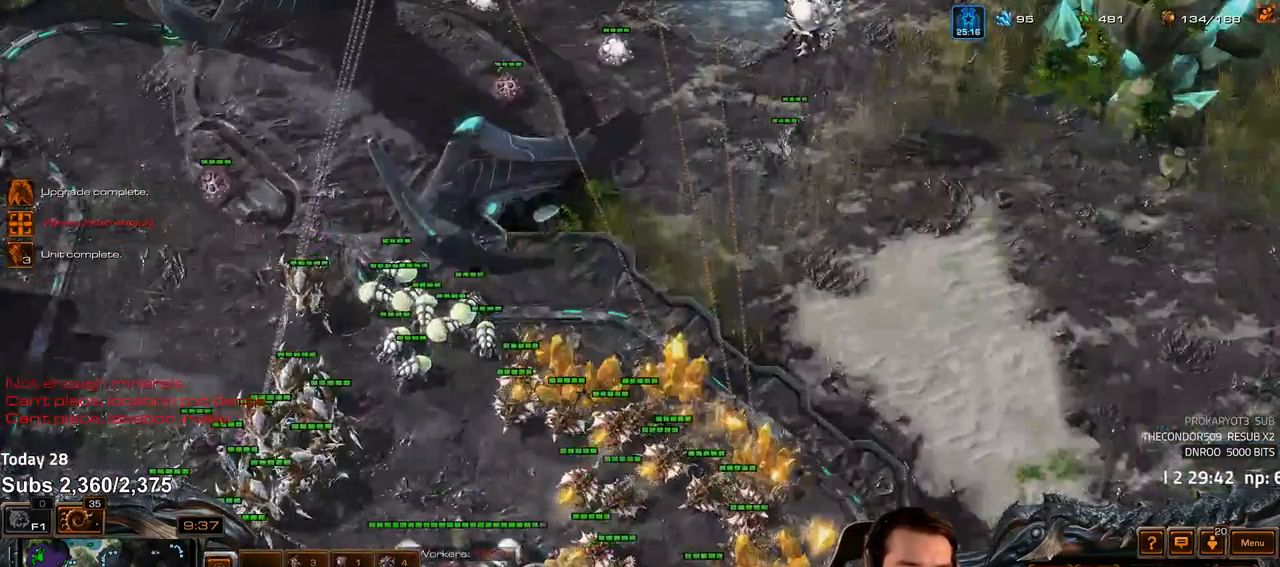
{"keys": ["ctrl"], "events": []}
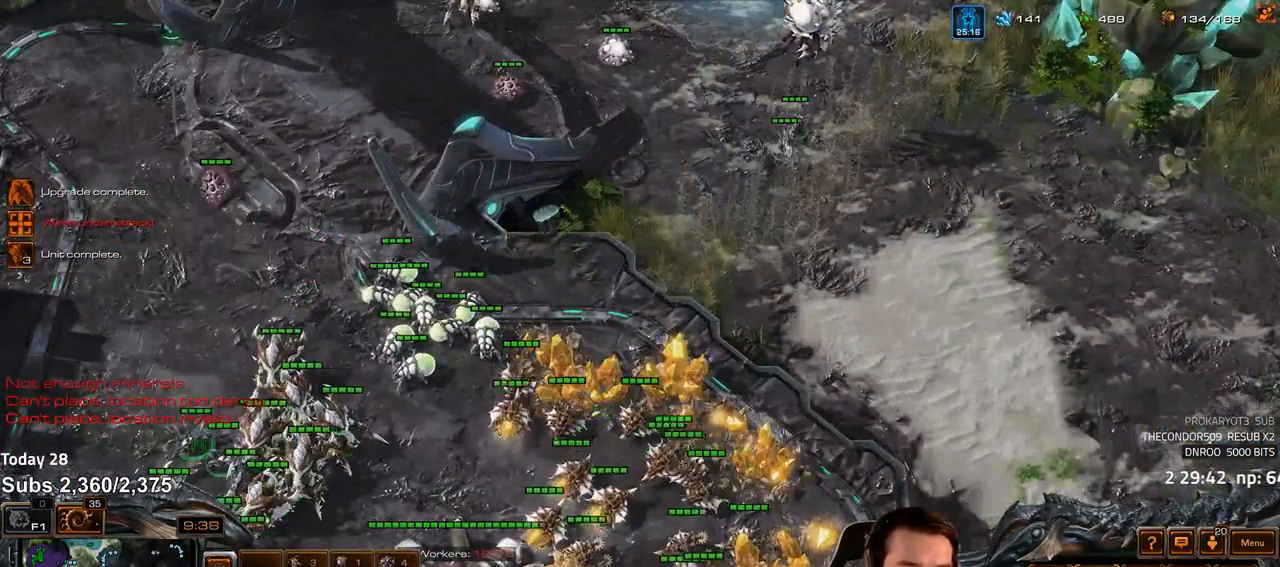
{"keys": [], "events": [[267, "ctrl", "up"]]}
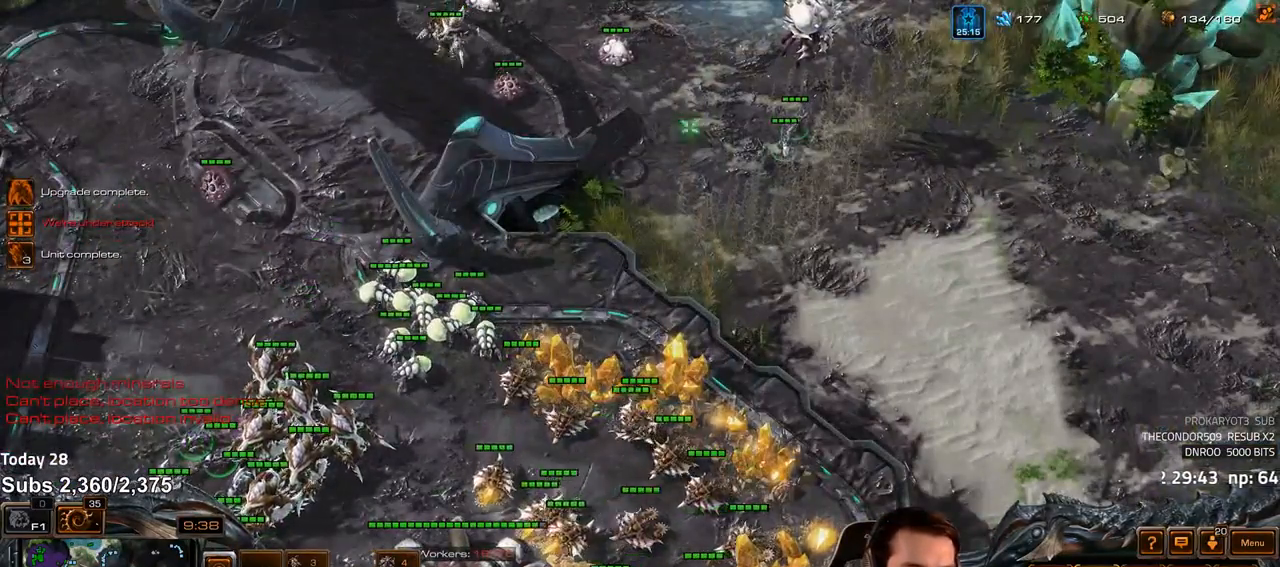
{"keys": ["shift"], "events": [[267, "shift", "down"]]}
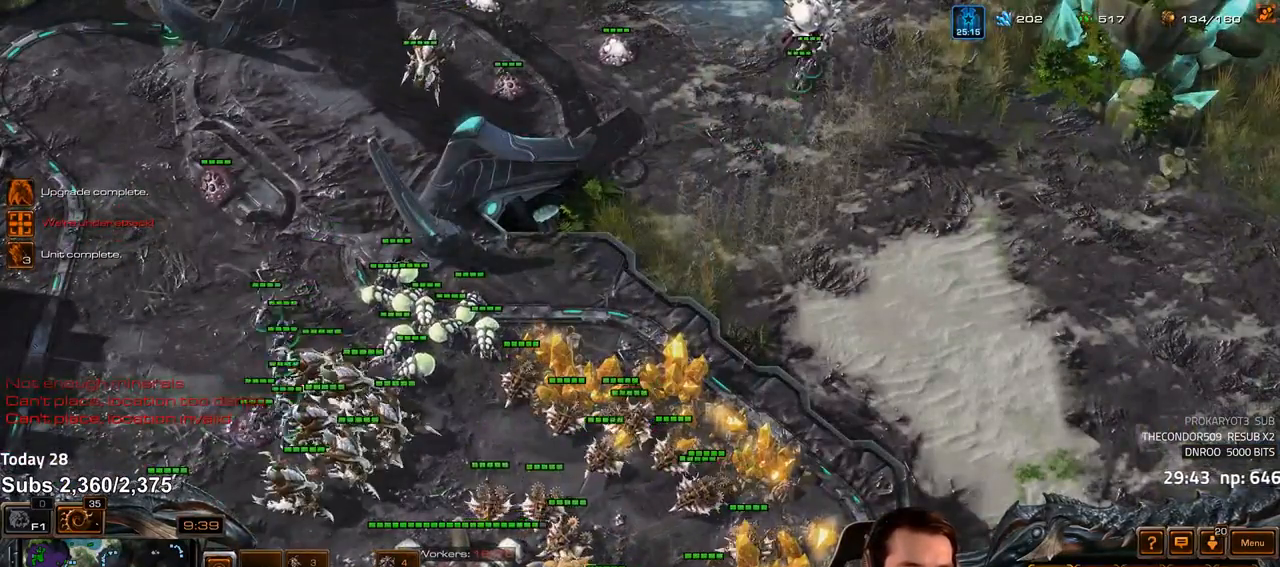
{"keys": [], "events": [[300, "shift", "up"]]}
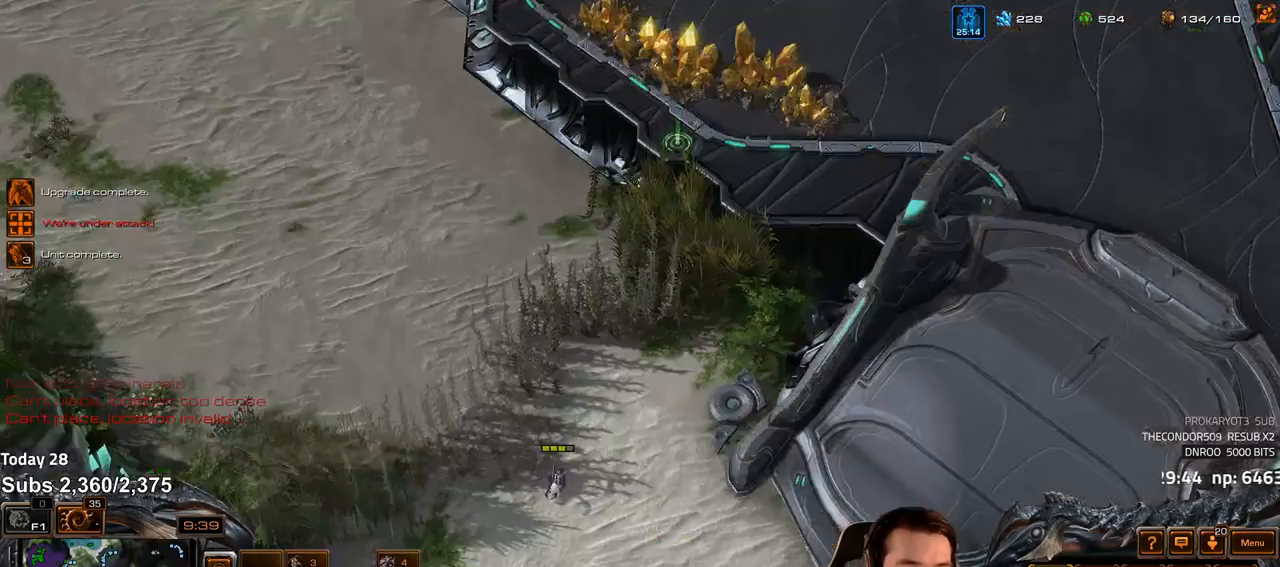
{"keys": [], "events": []}
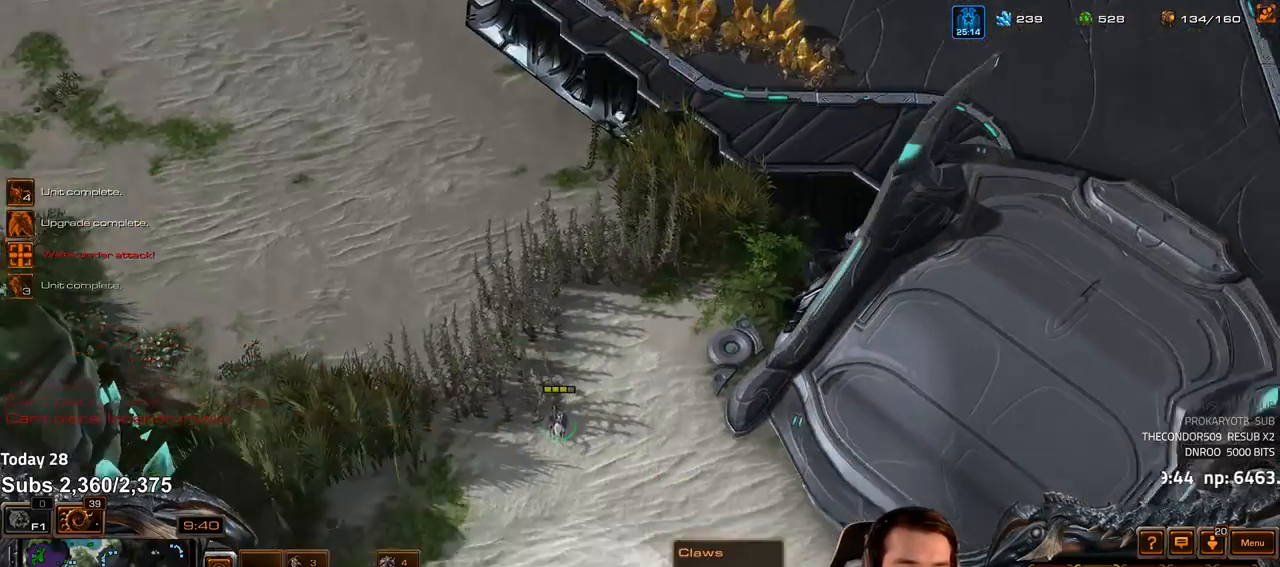
{"keys": [], "events": []}
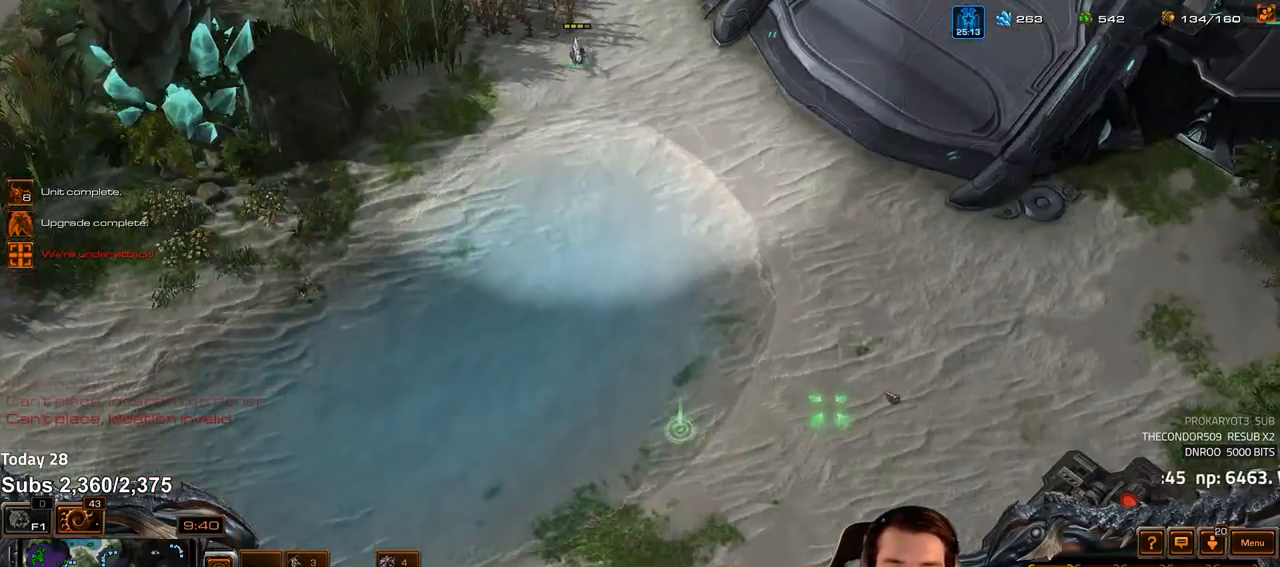
{"keys": [], "events": [[167, "shift", "down"], [183, "a", "down"], [250, "a", "up"], [283, "shift", "up"]]}
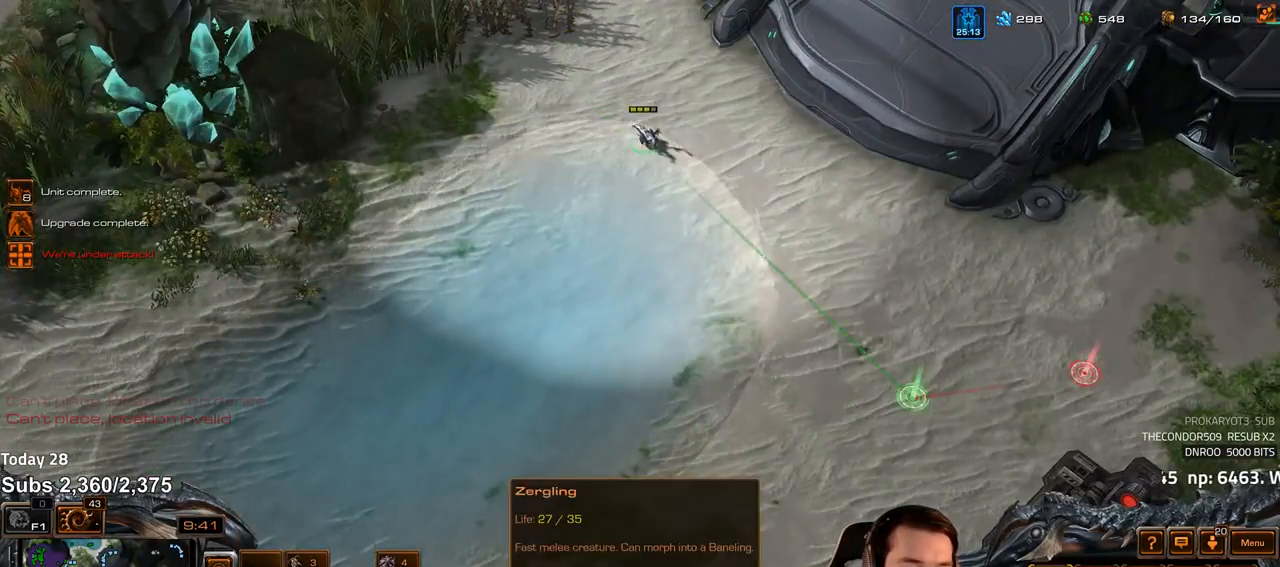
{"keys": [], "events": [[250, "4", "down"], [300, "4", "up"]]}
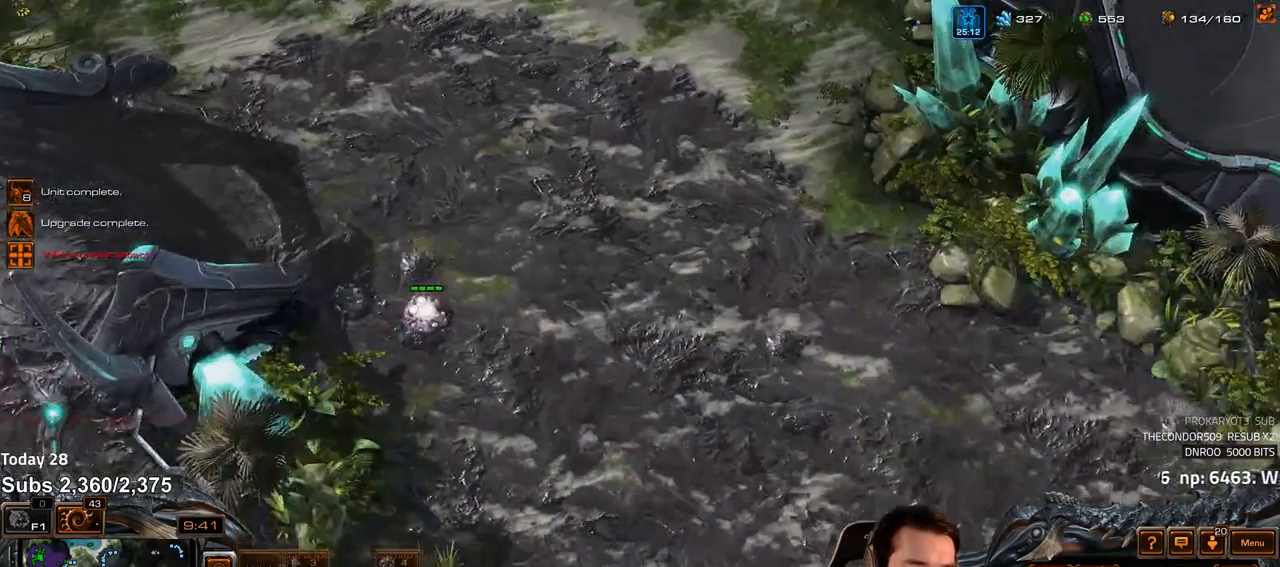
{"keys": [], "events": [[283, "c", "down"], [333, "c", "up"]]}
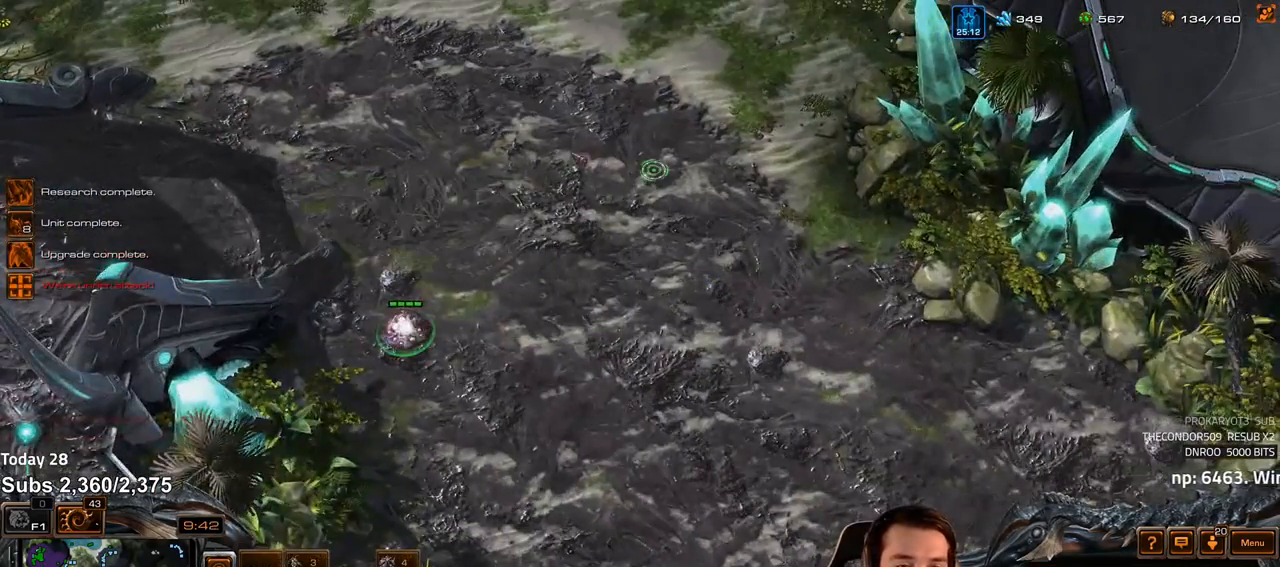
{"keys": [], "events": [[50, "4", "down"], [100, "4", "up"], [383, "shift", "down"], [417, "4", "down"], [450, "shift", "up"], [467, "4", "up"]]}
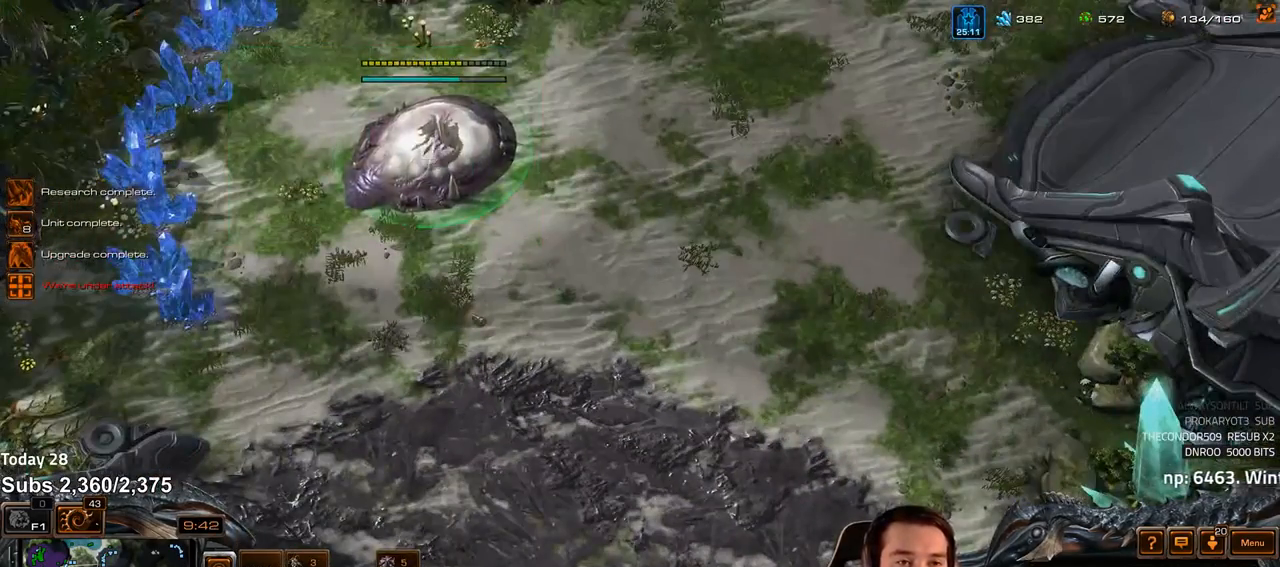
{"keys": [], "events": [[33, "4", "down"], [83, "4", "up"], [317, "4", "down"], [367, "4", "up"], [400, "4", "down"], [483, "4", "up"]]}
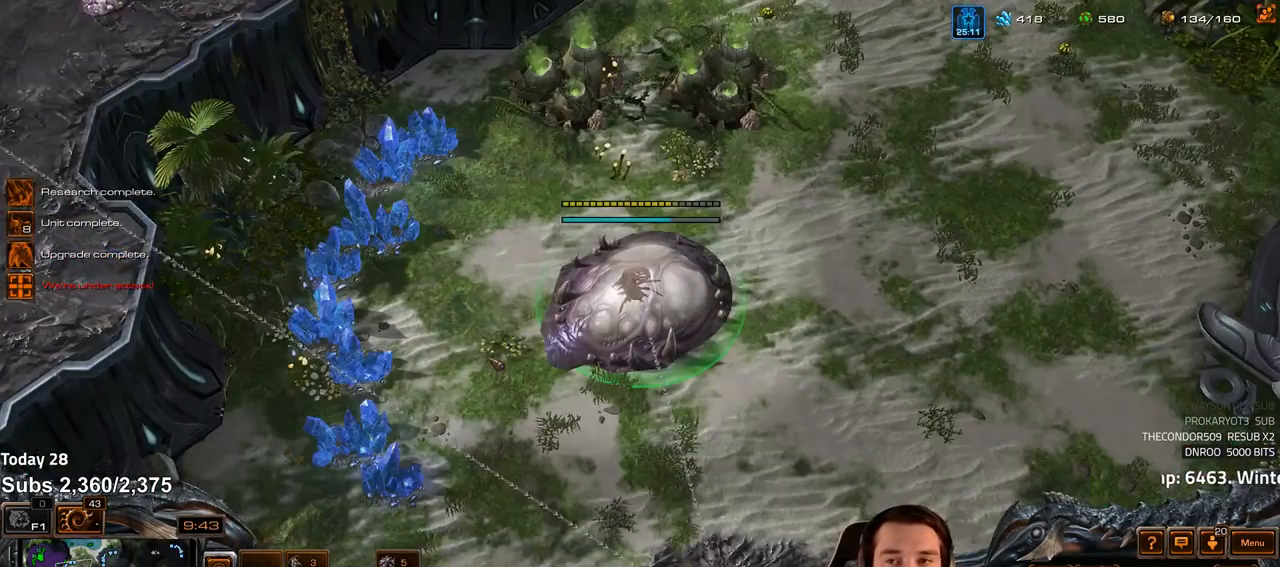
{"keys": [], "events": [[17, "ctrl", "down"], [100, "f5", "down"], [167, "f5", "up"], [183, "ctrl", "up"]]}
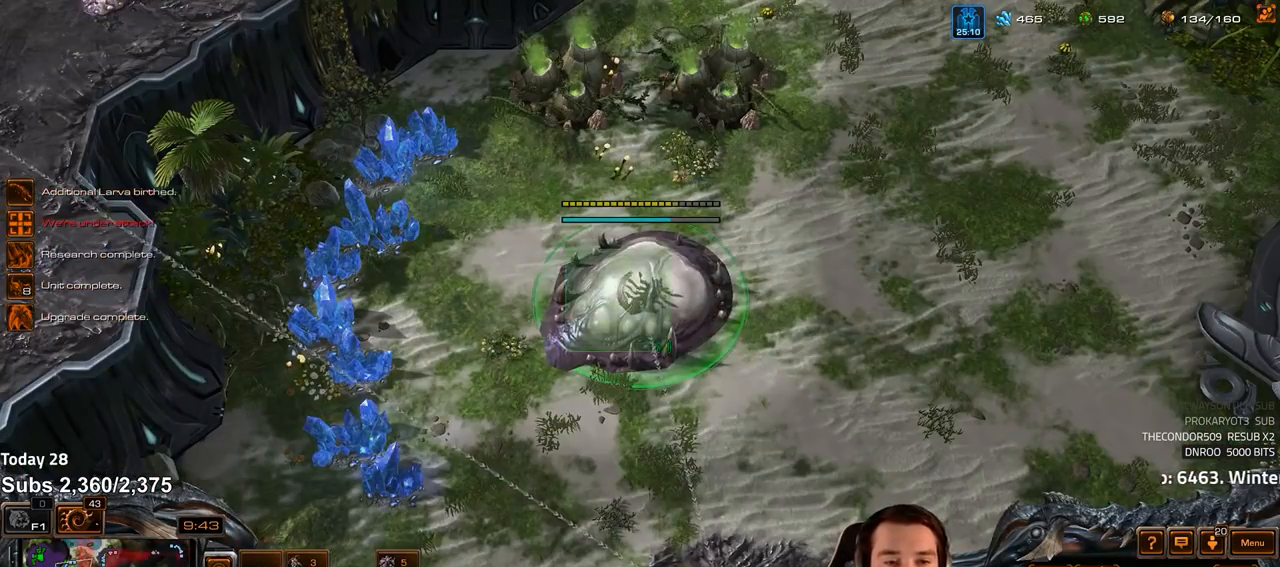
{"keys": [], "events": [[50, "g", "down"], [100, "g", "up"], [400, "4", "down"], [450, "4", "up"]]}
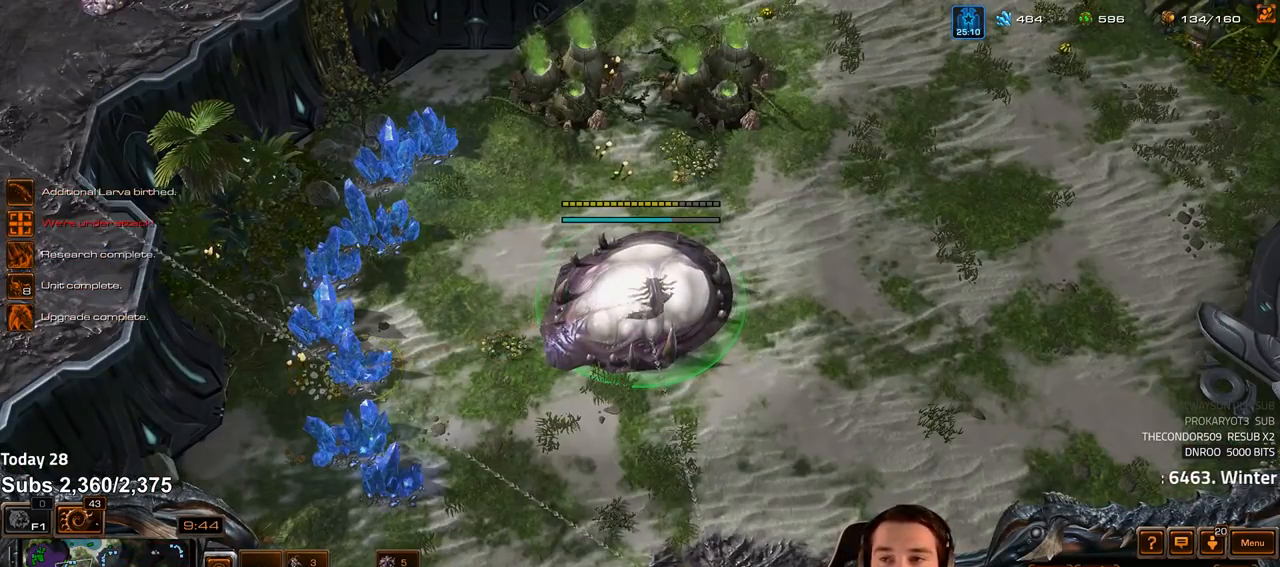
{"keys": [], "events": [[317, "f2", "down"], [400, "f2", "up"]]}